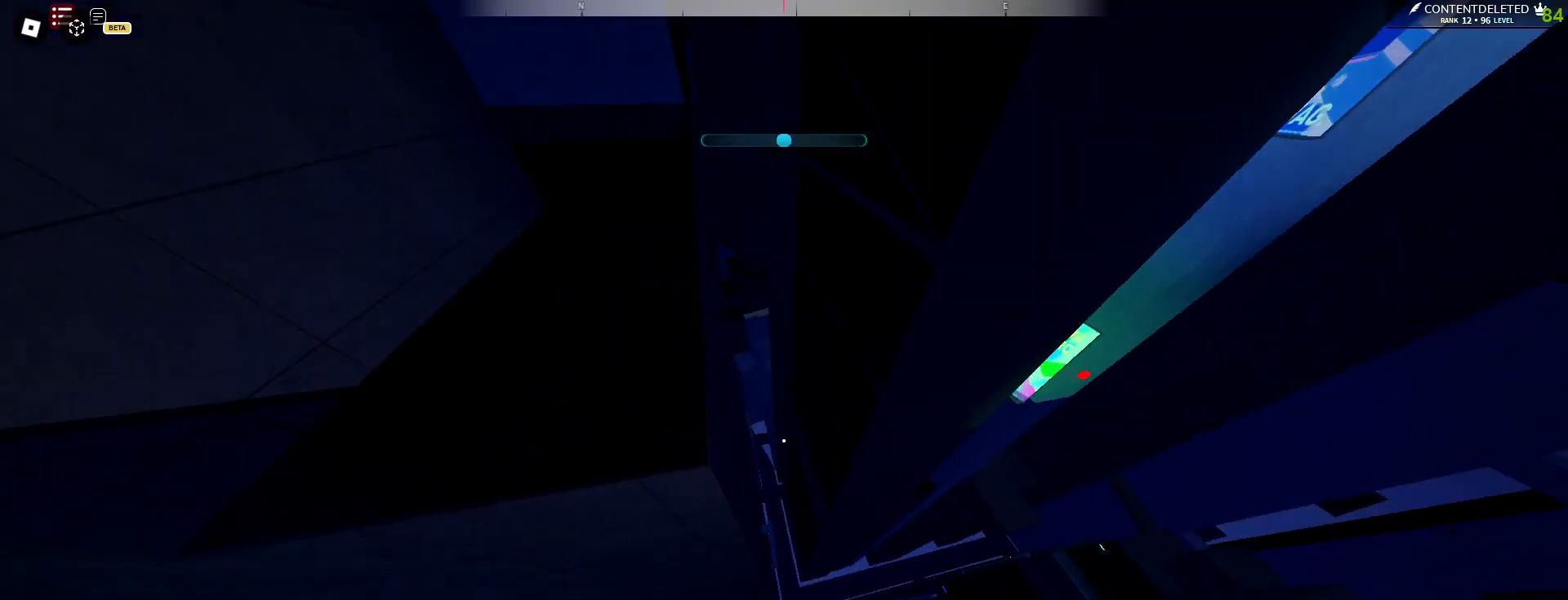
Gameplay with keyboard and mouse; each line is a JSON object with the keys and mouse buttons held at the frame after it. "events" lists presses ("down") and releases ("up") of "a", "ctrl", "d", "e", "f", "q", "r", "s", "shift", "space", "tab", "w", "mouse_left", "mouse_wheel", "mouse_right", "mouse_mb4" and "mouse_mb5" between this image and that frame as [ms after this image, input, new state], when the widget could be followed in between. "mouse_left", "mouse_wheel", "mouse_right", "mouse_mb4", "mouse_mb5" = the "left", "wheel", "right", "mb4", "mb5" buttons of the "mouse" list. No other keys are recorded. "wheel" means that the mouse wheel is clicked or scrolled. Mouse movement is not recorded.
{"keys": ["e", "w"], "mouse": [], "events": [[33, "a", "down"], [50, "d", "up"], [183, "a", "up"], [417, "e", "down"]]}
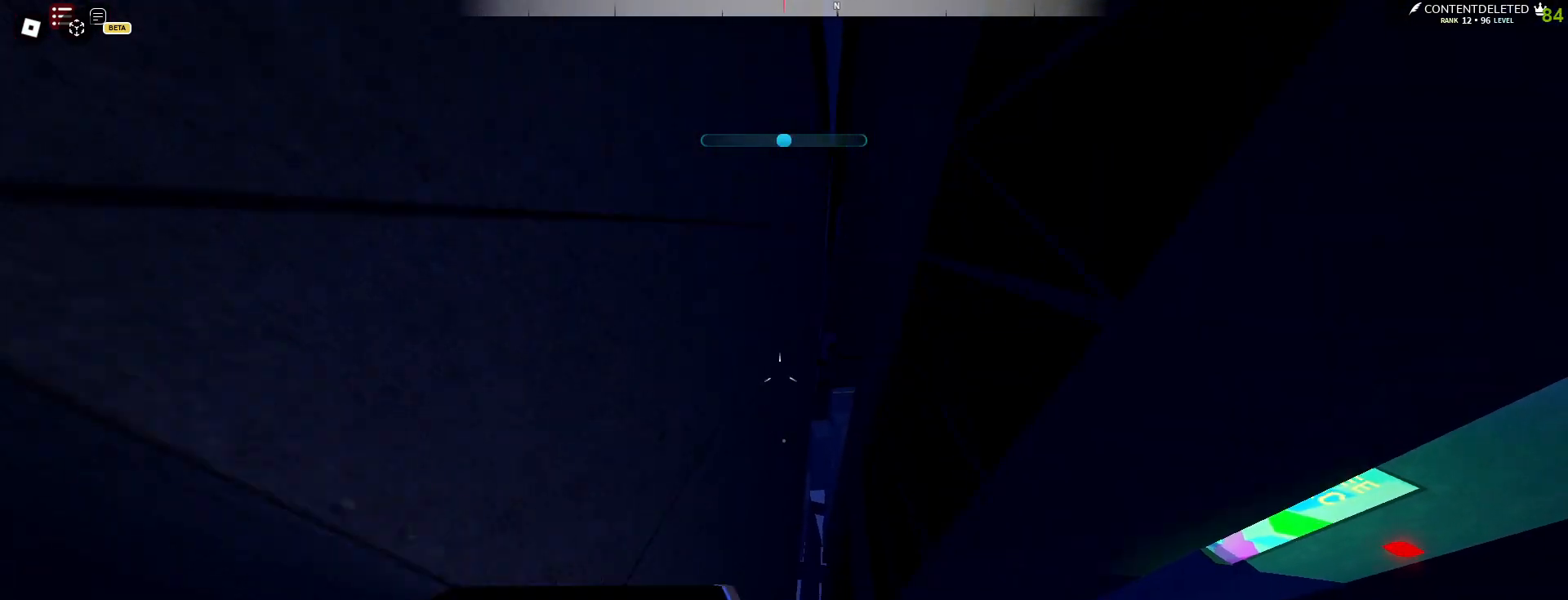
{"keys": ["space", "w"], "mouse": [], "events": [[17, "e", "up"], [67, "a", "down"], [250, "a", "up"], [317, "space", "down"]]}
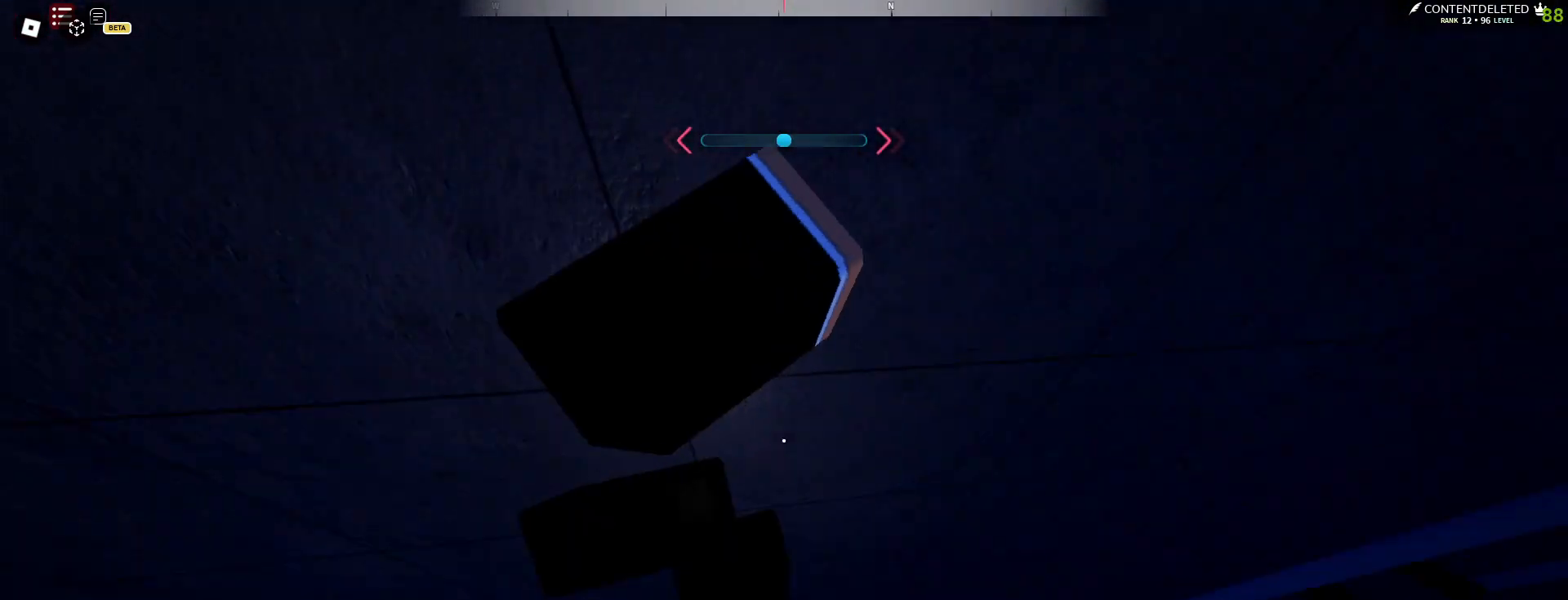
{"keys": ["w"], "mouse": [], "events": [[267, "space", "up"]]}
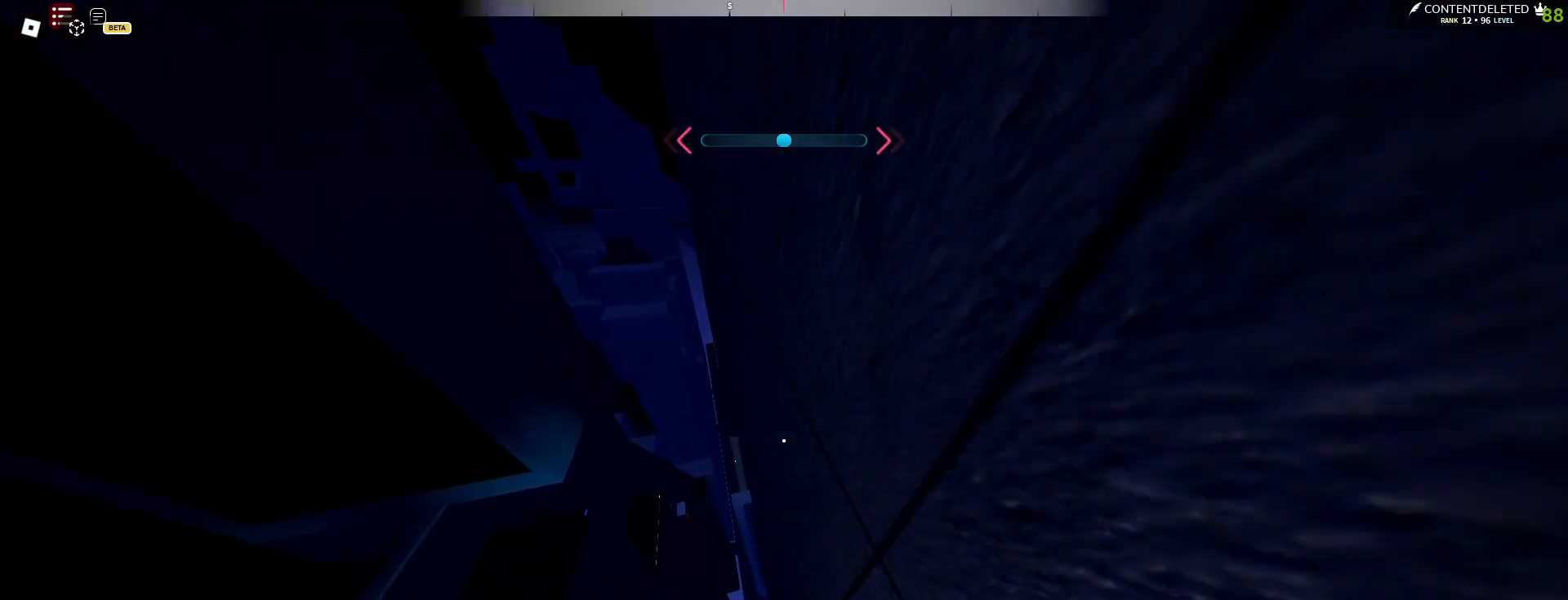
{"keys": ["a", "d", "s"], "mouse": [], "events": [[217, "d", "down"], [367, "w", "up"], [467, "s", "down"], [500, "a", "down"]]}
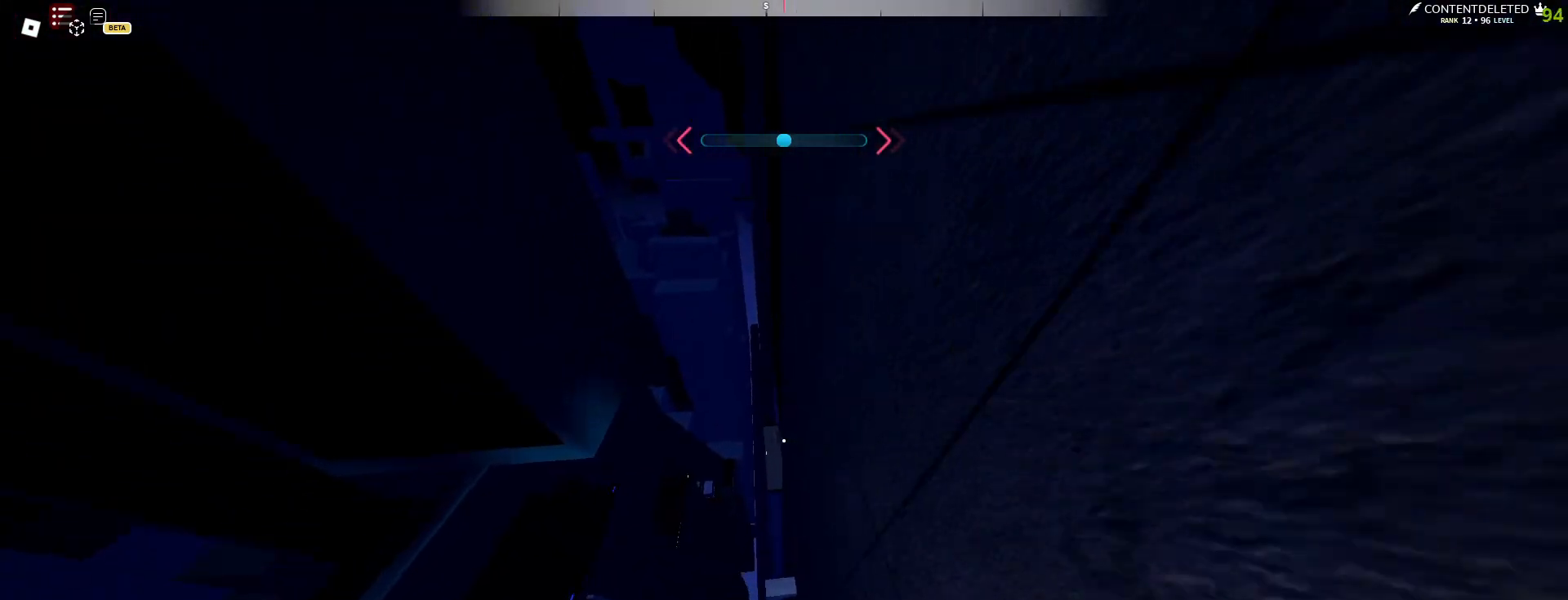
{"keys": ["w"], "mouse": [], "events": [[33, "d", "up"], [33, "s", "up"], [67, "a", "up"], [267, "d", "down"], [350, "w", "down"], [367, "d", "up"]]}
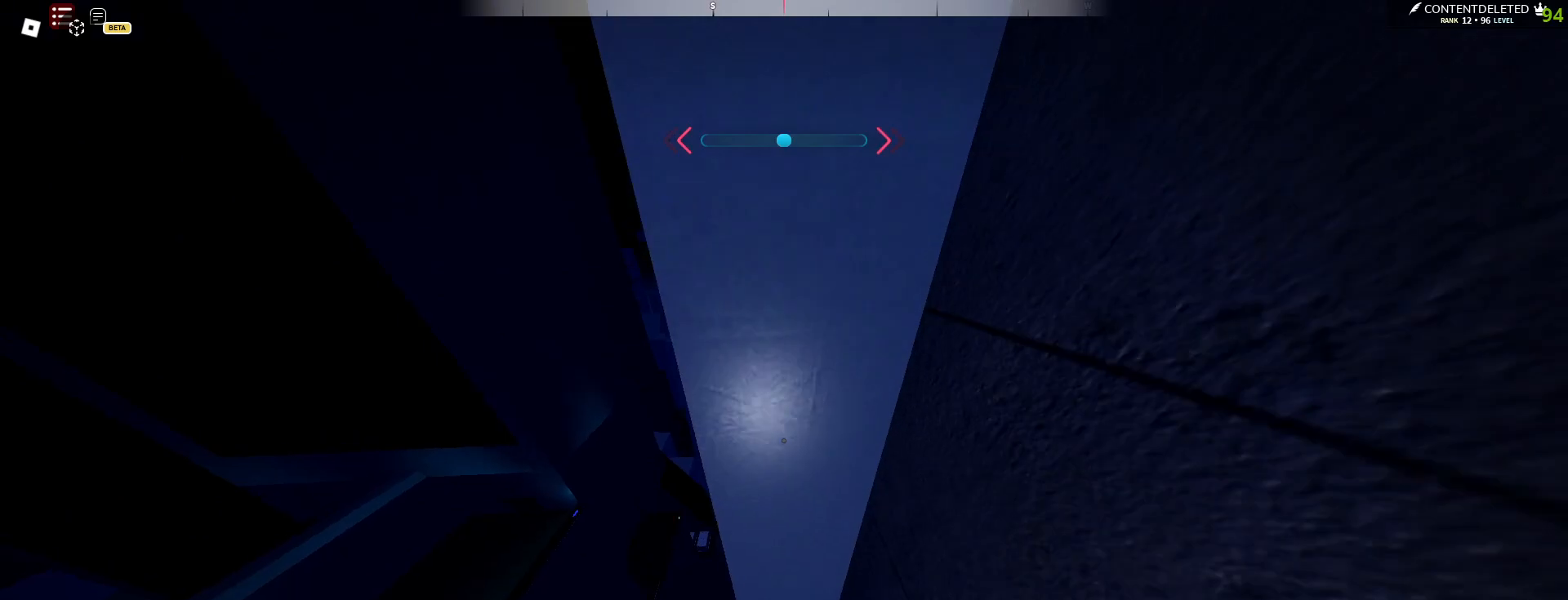
{"keys": ["w"], "mouse": [], "events": [[50, "space", "down"], [133, "space", "up"]]}
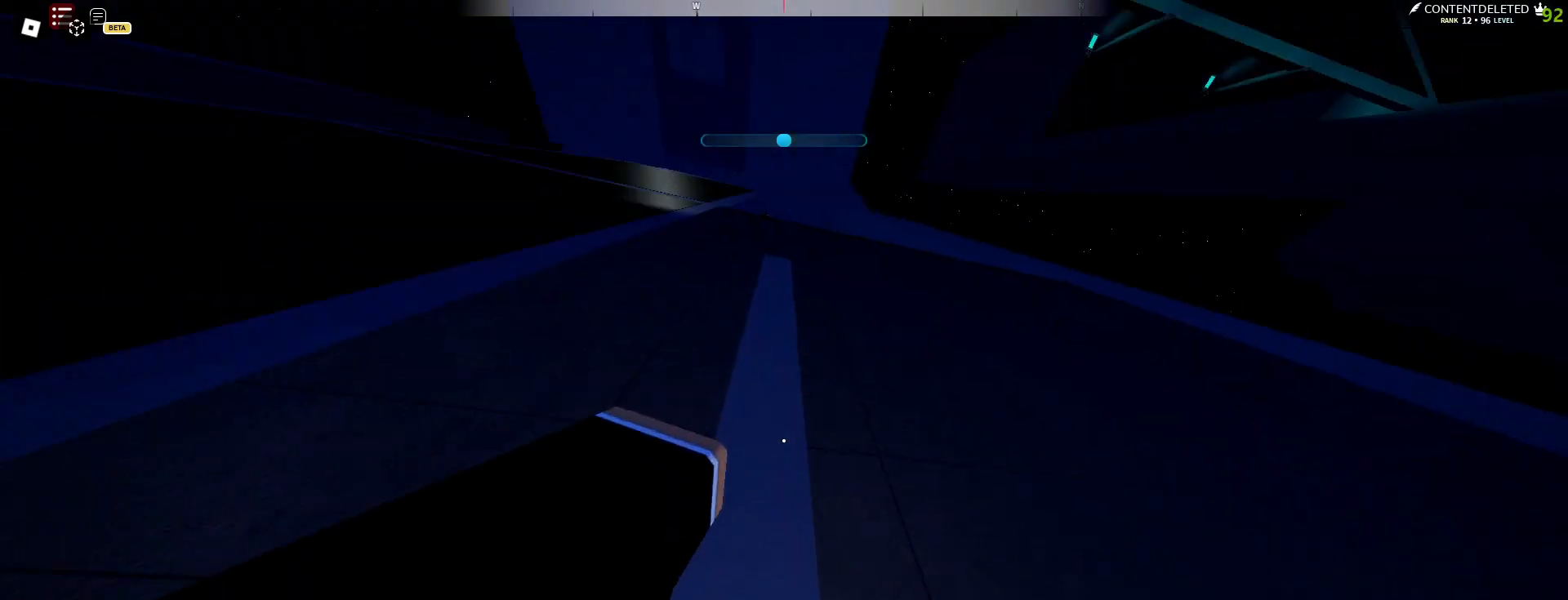
{"keys": [], "mouse": [], "events": [[333, "w", "up"]]}
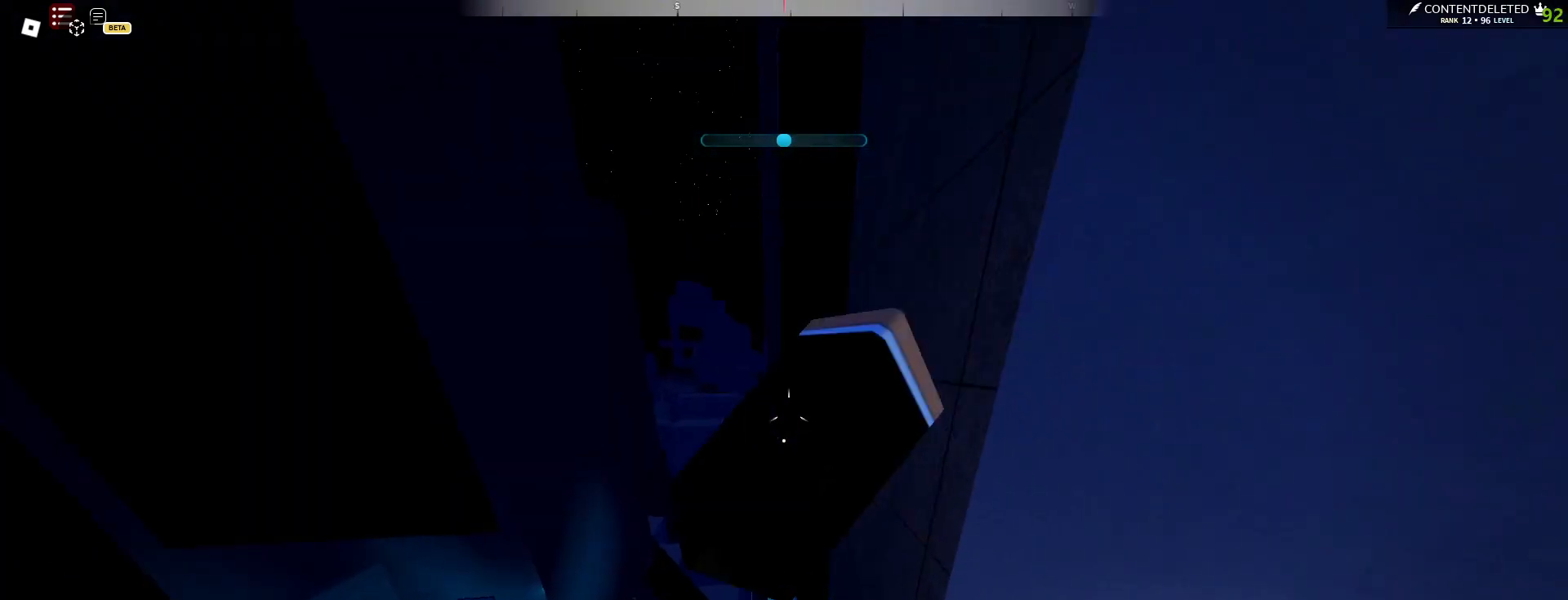
{"keys": ["space", "w"], "mouse": [], "events": [[250, "w", "down"], [400, "space", "down"]]}
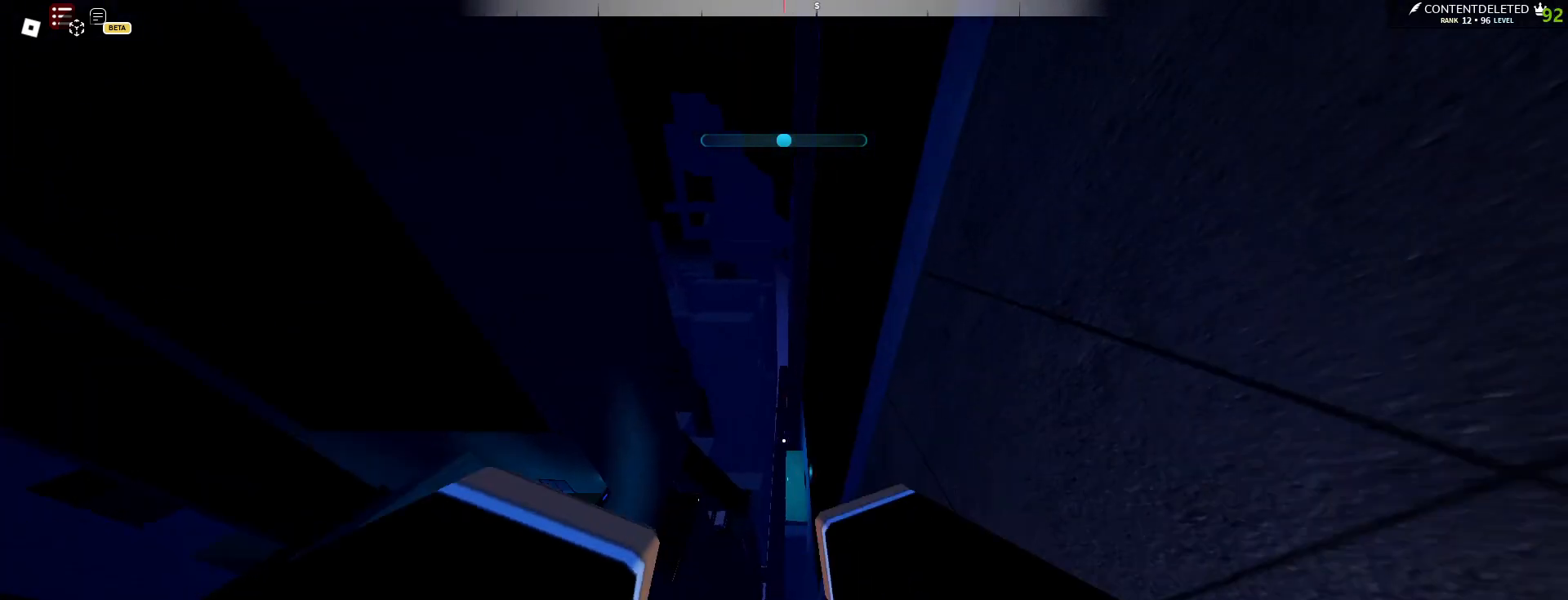
{"keys": ["d", "w"], "mouse": [], "events": [[17, "space", "up"], [483, "d", "down"]]}
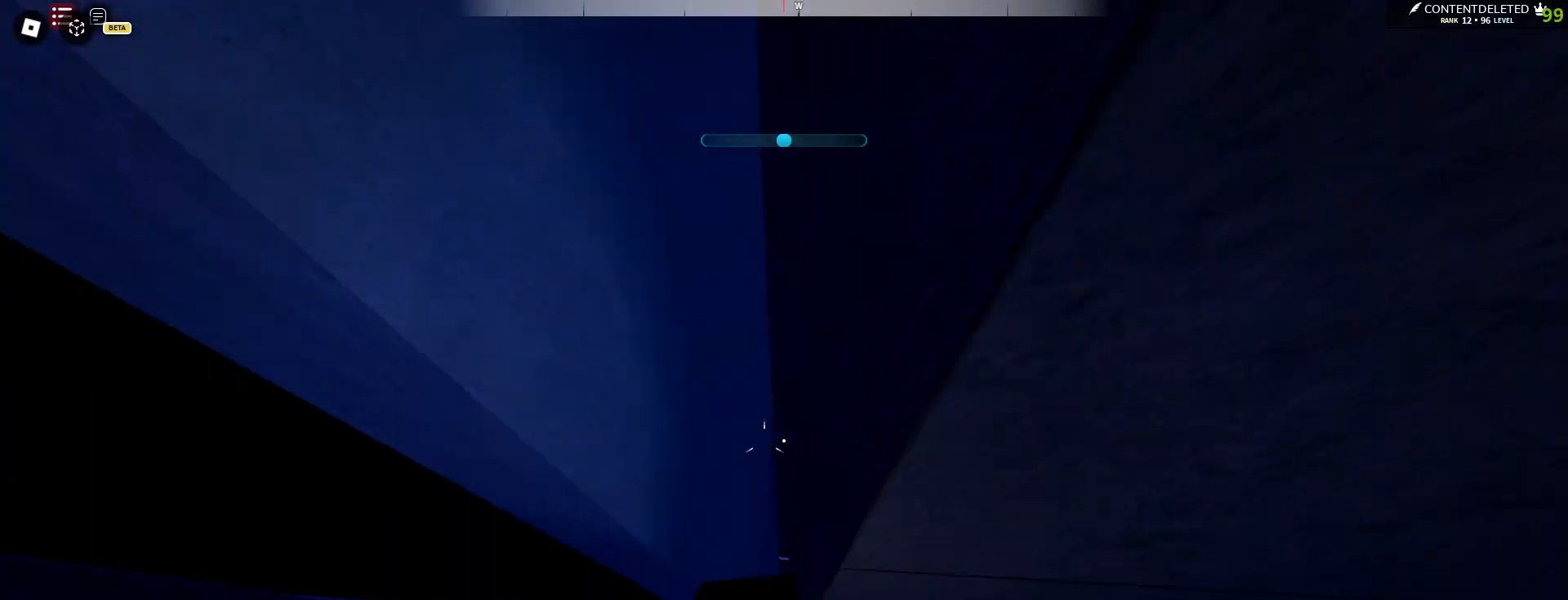
{"keys": ["d", "space", "w"], "mouse": [], "events": [[367, "space", "down"]]}
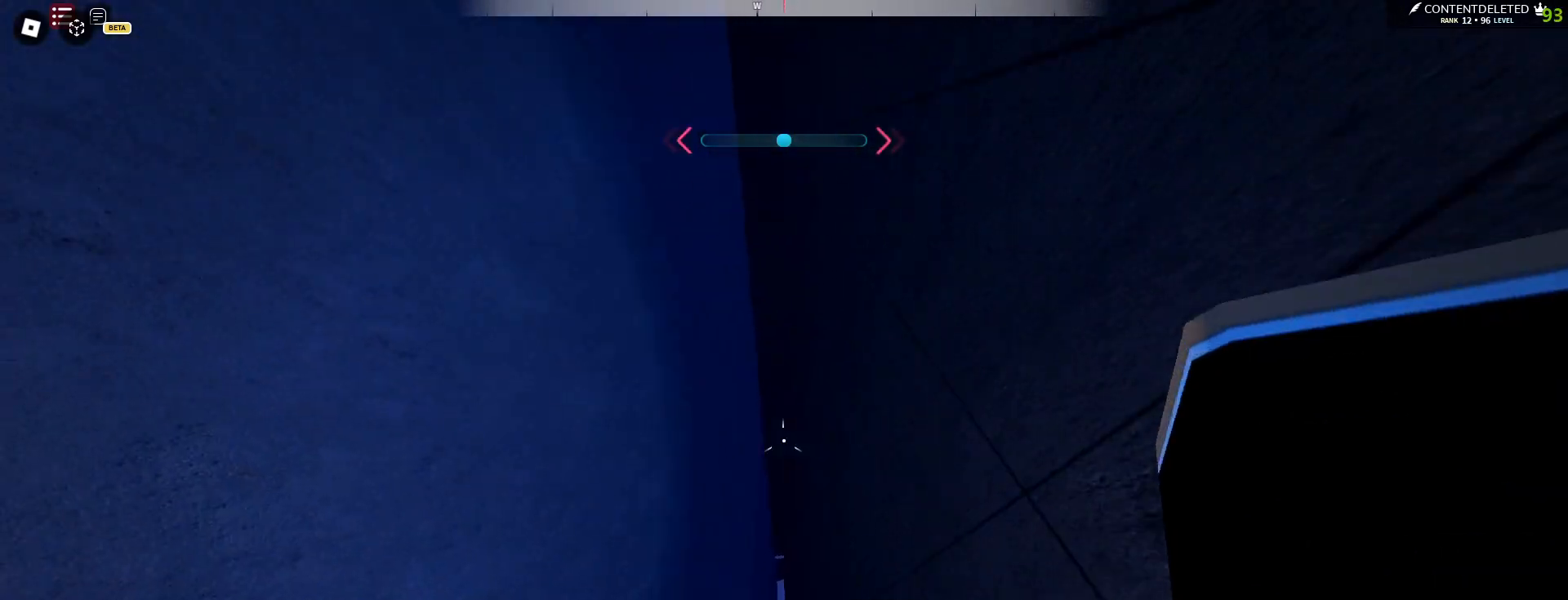
{"keys": ["a", "w"], "mouse": [], "events": [[17, "a", "down"], [67, "d", "up"], [167, "space", "up"], [233, "w", "up"], [367, "w", "down"]]}
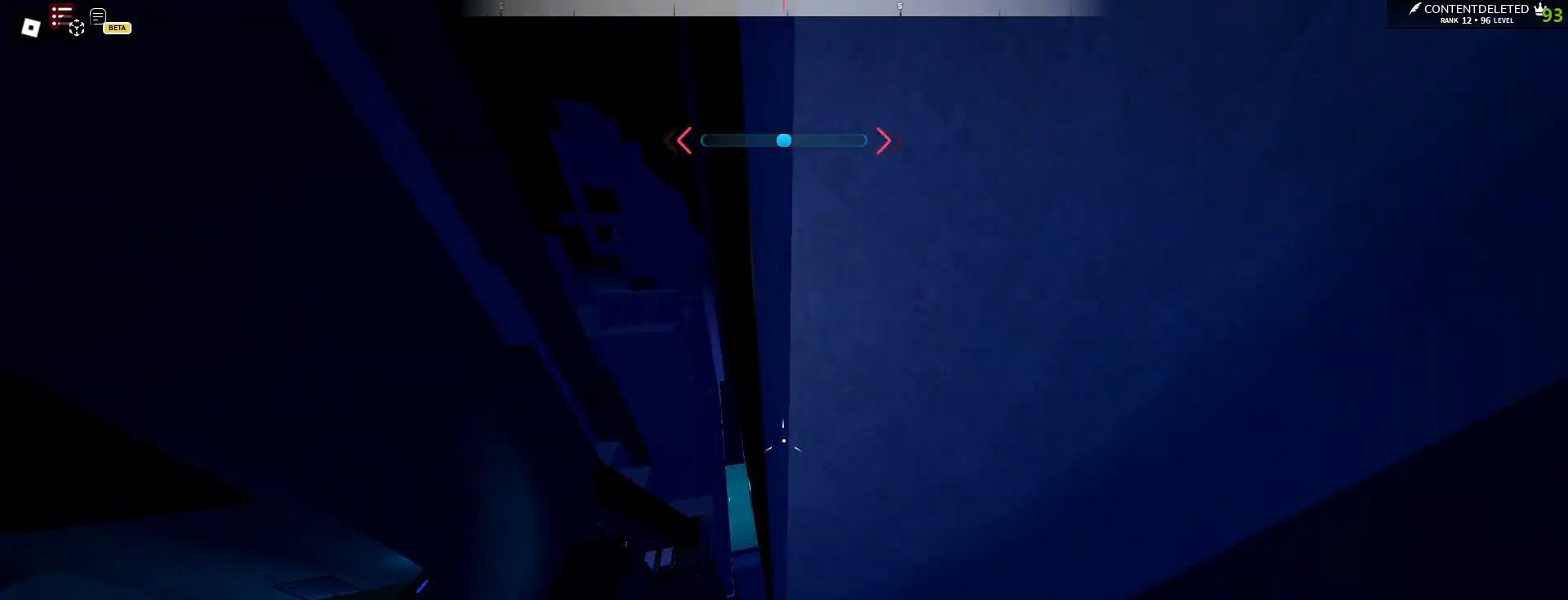
{"keys": ["w"], "mouse": [], "events": [[33, "a", "up"]]}
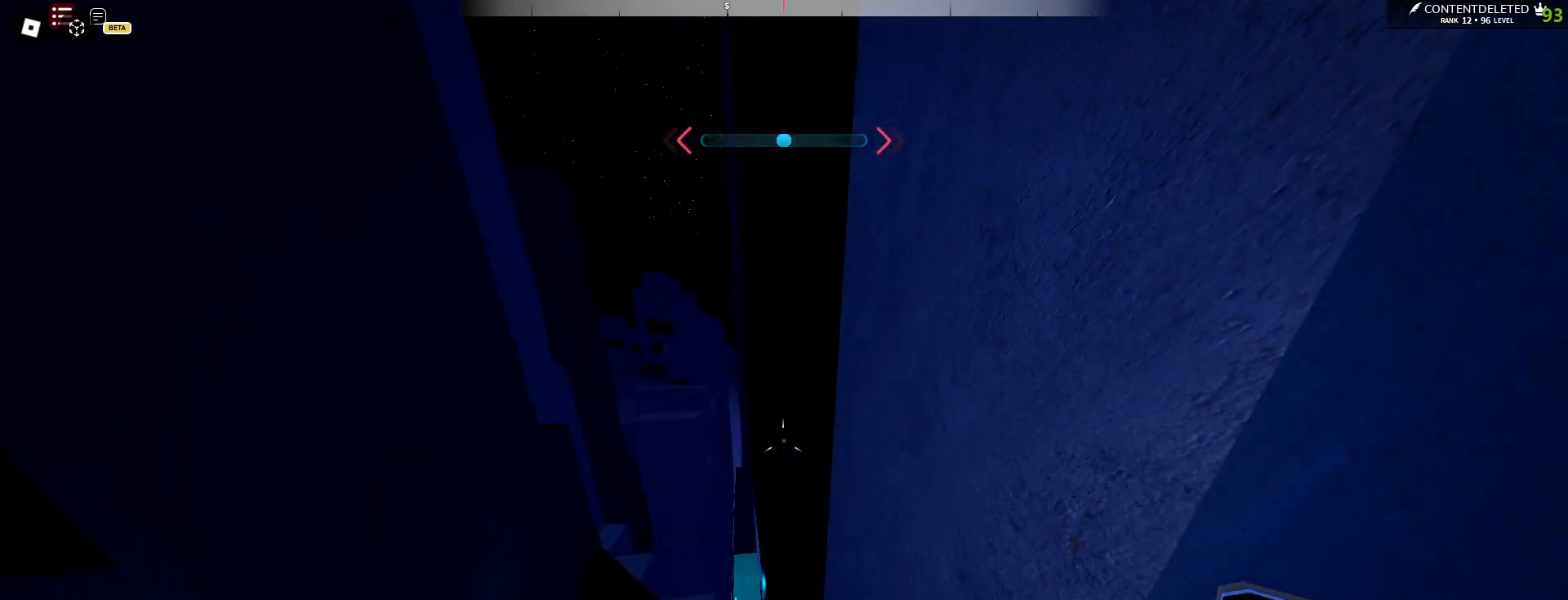
{"keys": ["w"], "mouse": [], "events": [[117, "e", "down"], [200, "e", "up"]]}
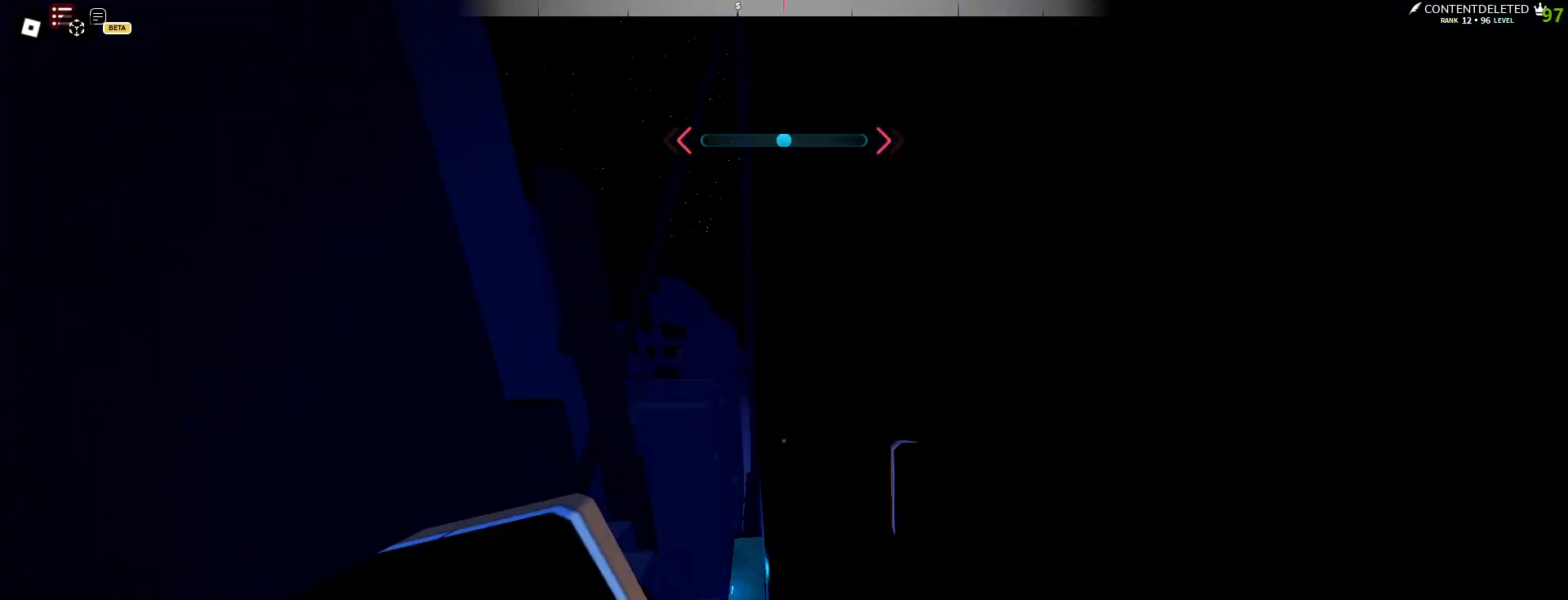
{"keys": ["space", "w"], "mouse": [], "events": [[117, "space", "down"]]}
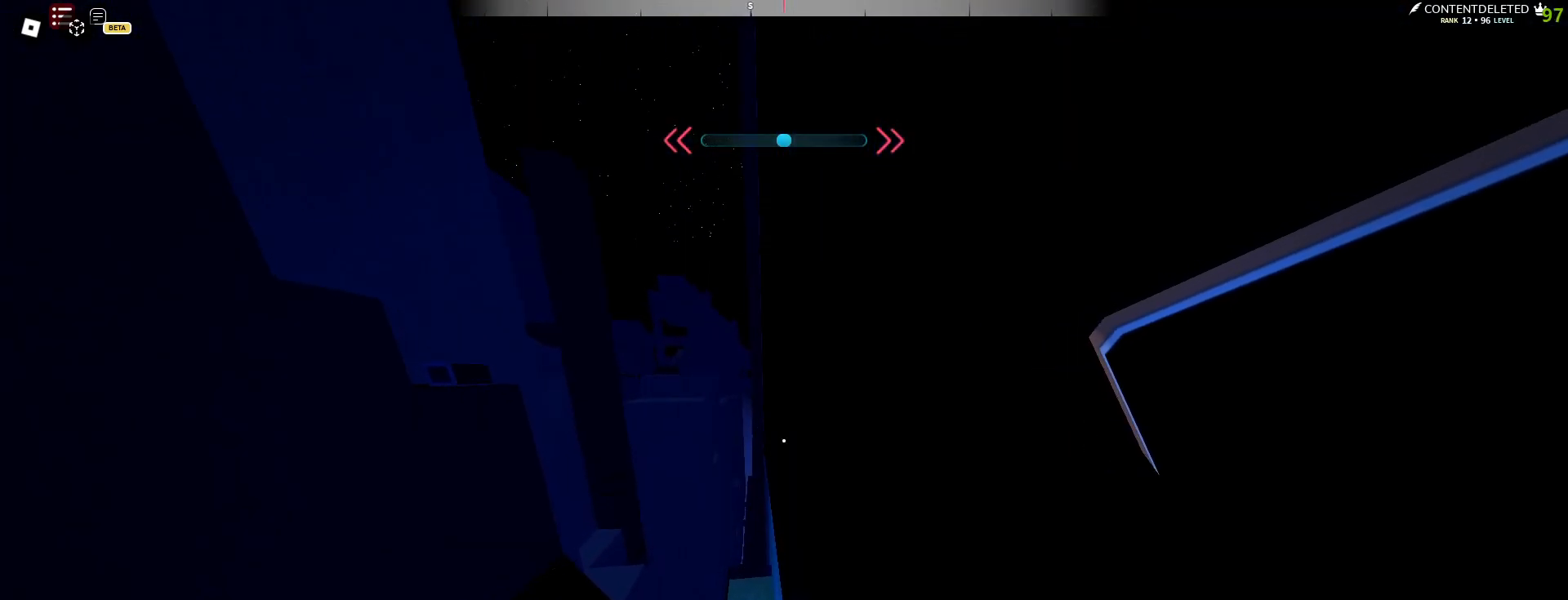
{"keys": ["a"], "mouse": [], "events": [[400, "w", "up"], [433, "a", "down"], [450, "space", "up"]]}
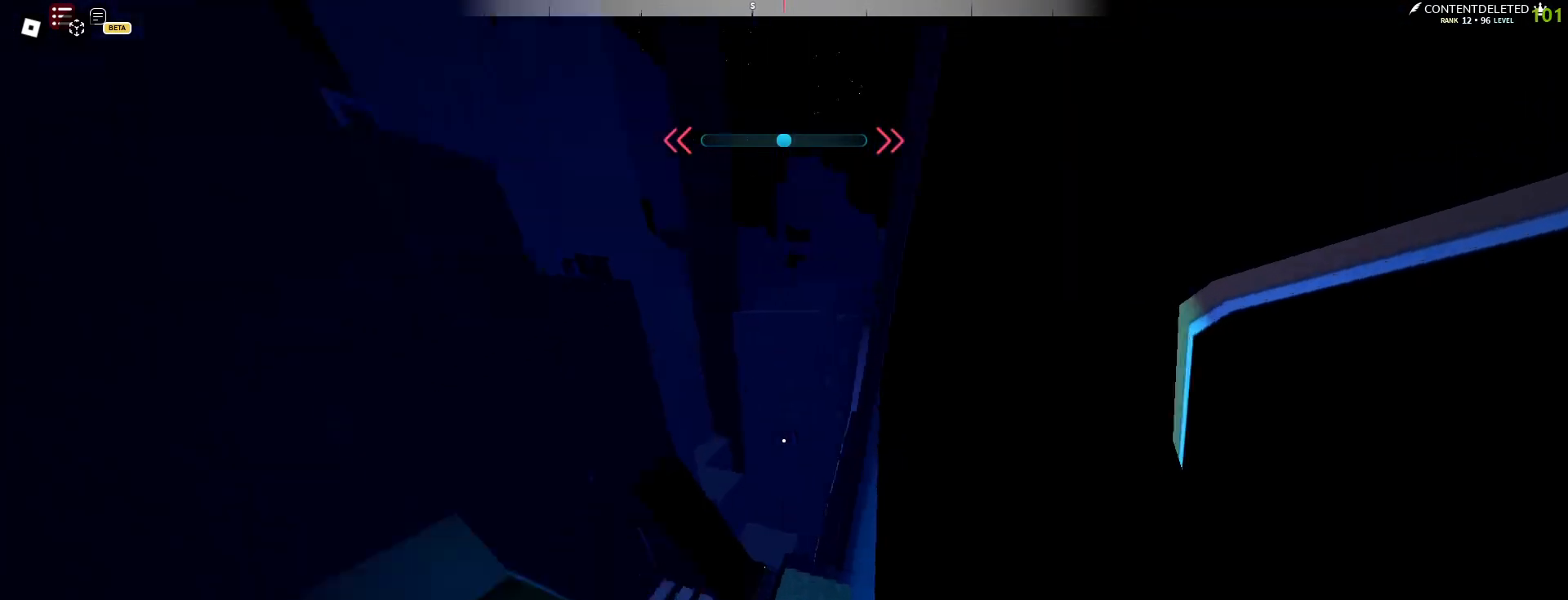
{"keys": ["a", "s"], "mouse": [], "events": [[100, "s", "down"]]}
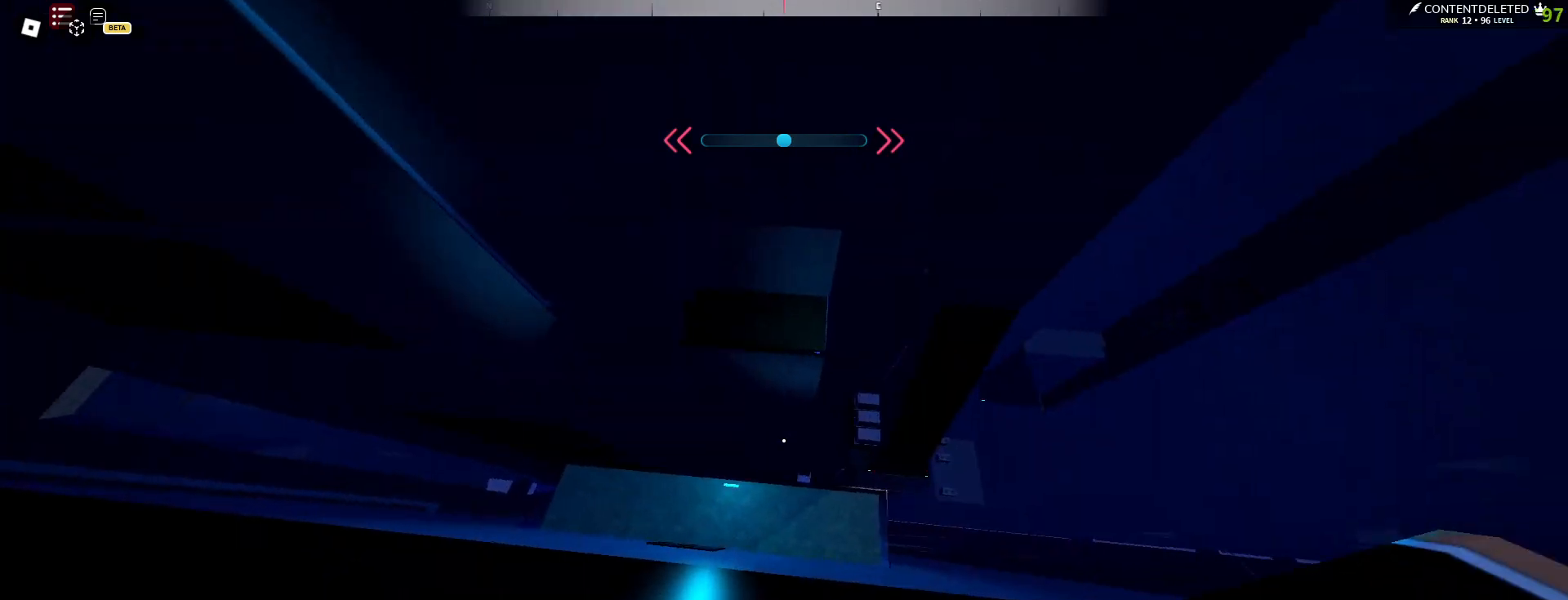
{"keys": ["s"], "mouse": ["left"], "events": [[67, "a", "up"], [467, "mouse_left", "down"]]}
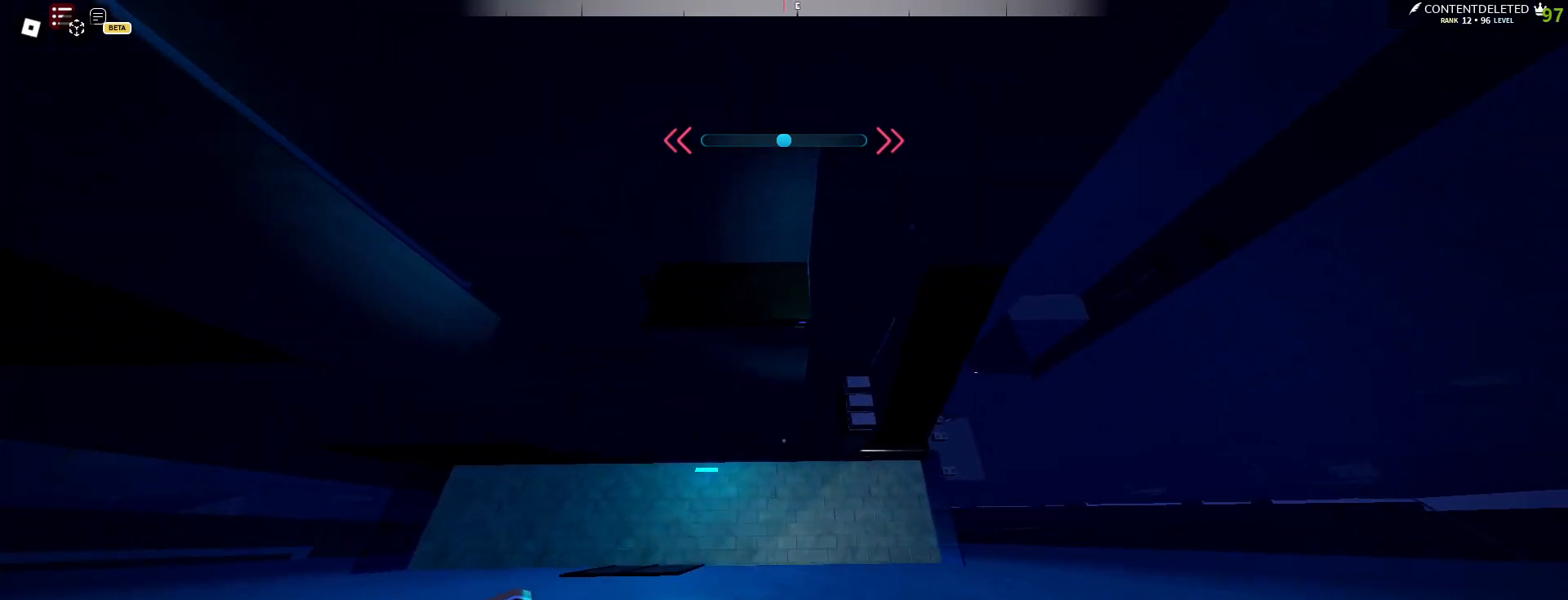
{"keys": ["a", "s"], "mouse": [], "events": [[67, "space", "down"], [83, "mouse_left", "up"], [133, "space", "up"], [383, "a", "down"]]}
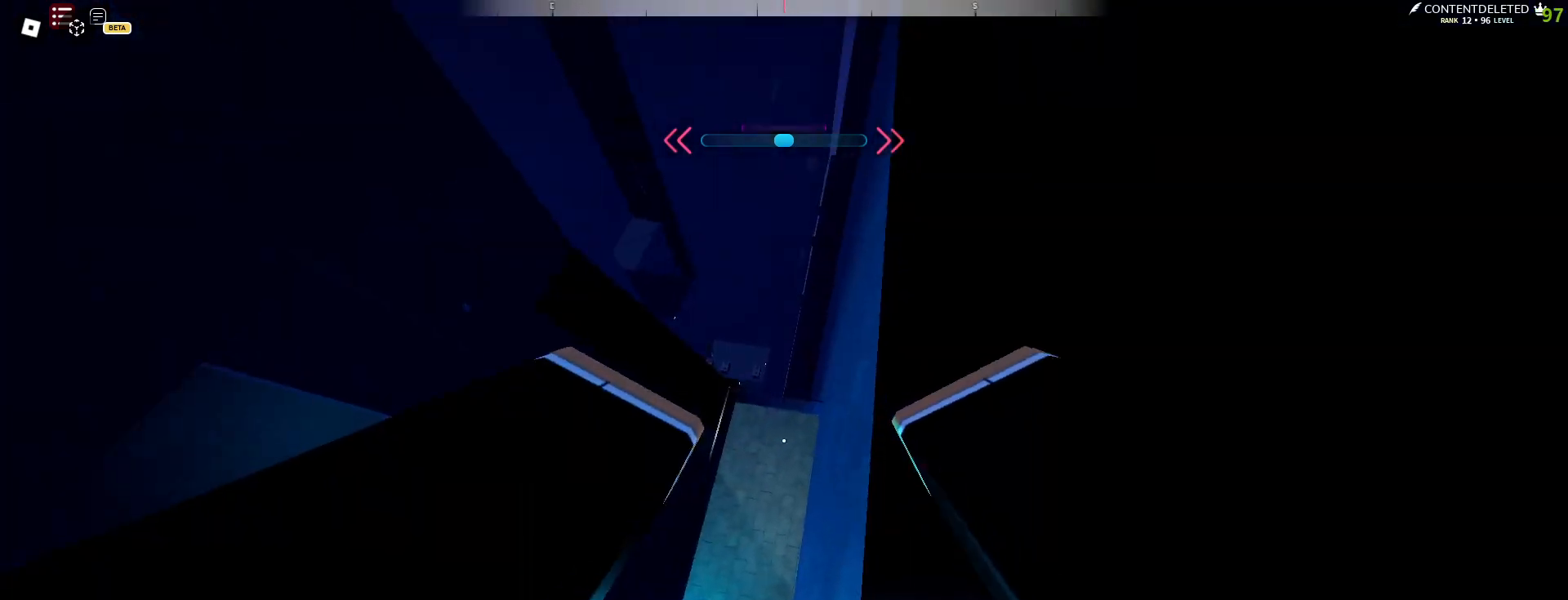
{"keys": ["w"], "mouse": [], "events": [[17, "a", "up"], [83, "a", "down"], [183, "a", "up"], [200, "s", "up"], [283, "w", "down"]]}
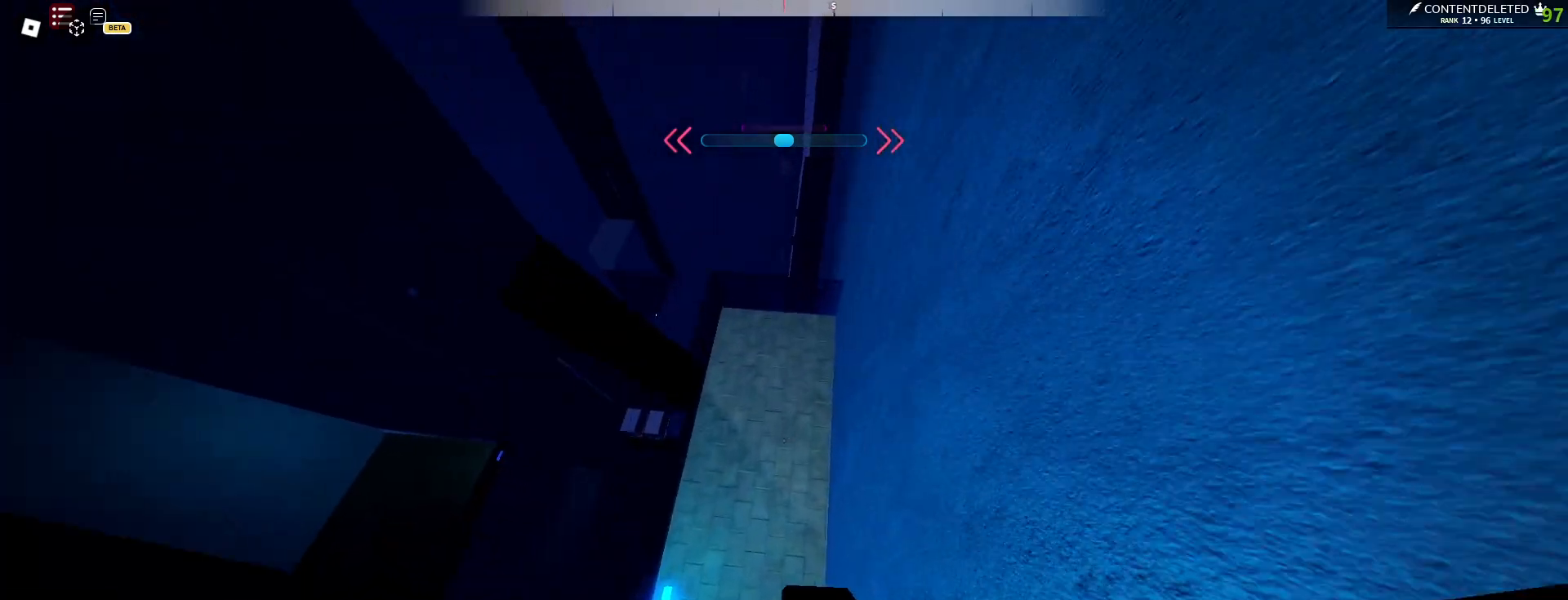
{"keys": ["a"], "mouse": [], "events": [[183, "shift", "down"], [400, "a", "down"], [483, "shift", "up"], [500, "w", "up"]]}
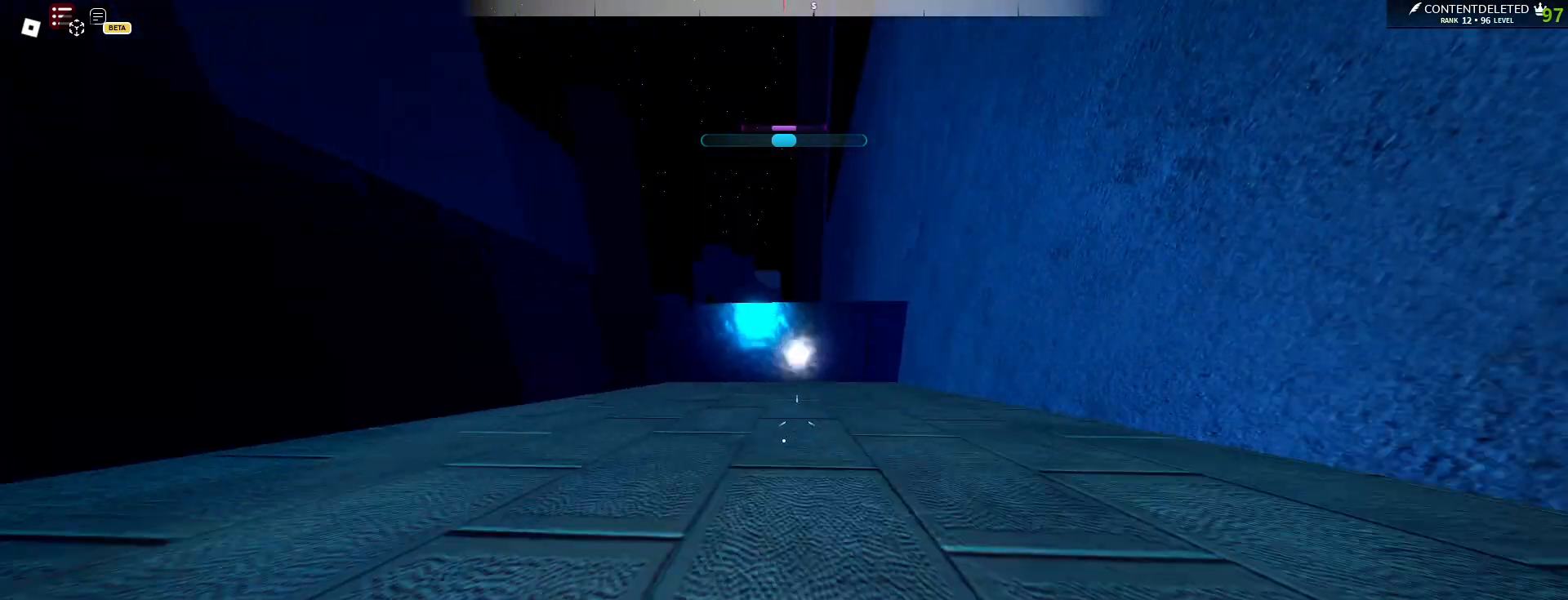
{"keys": ["d", "w"], "mouse": [], "events": [[67, "s", "down"], [117, "a", "up"], [333, "d", "down"], [383, "s", "up"], [467, "w", "down"]]}
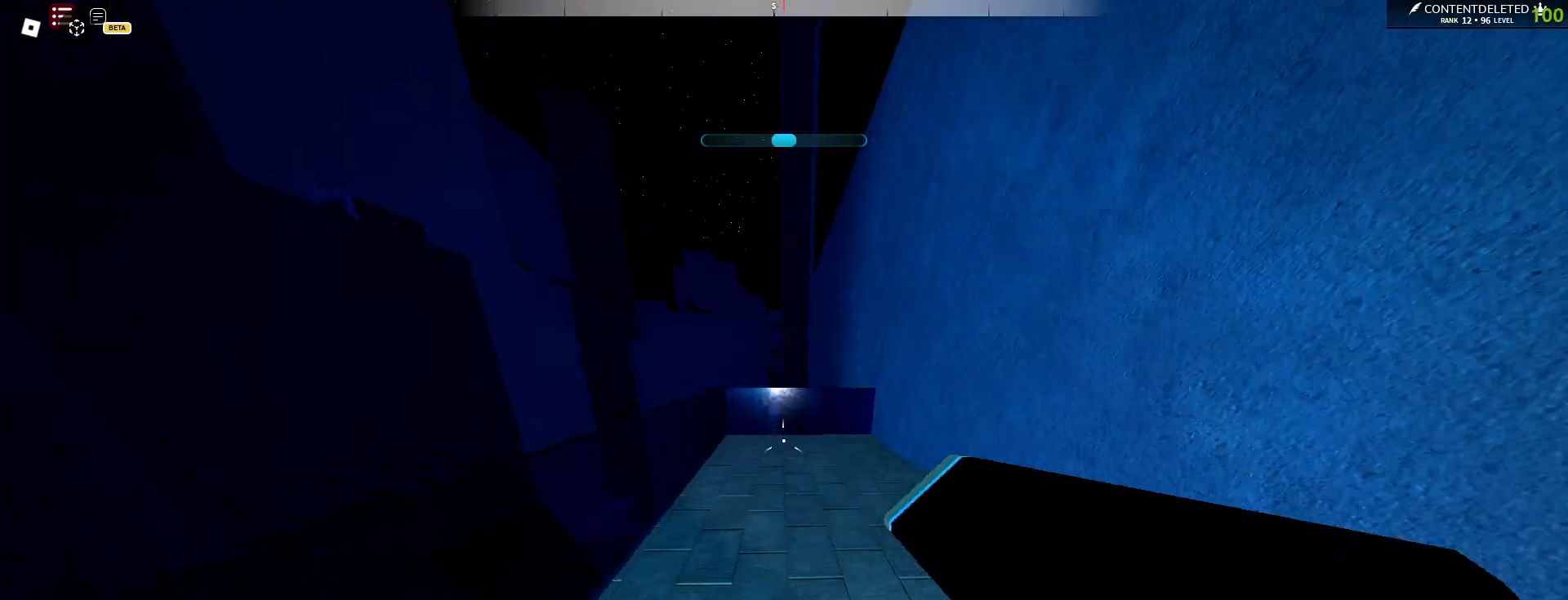
{"keys": ["w"], "mouse": [], "events": [[33, "d", "up"]]}
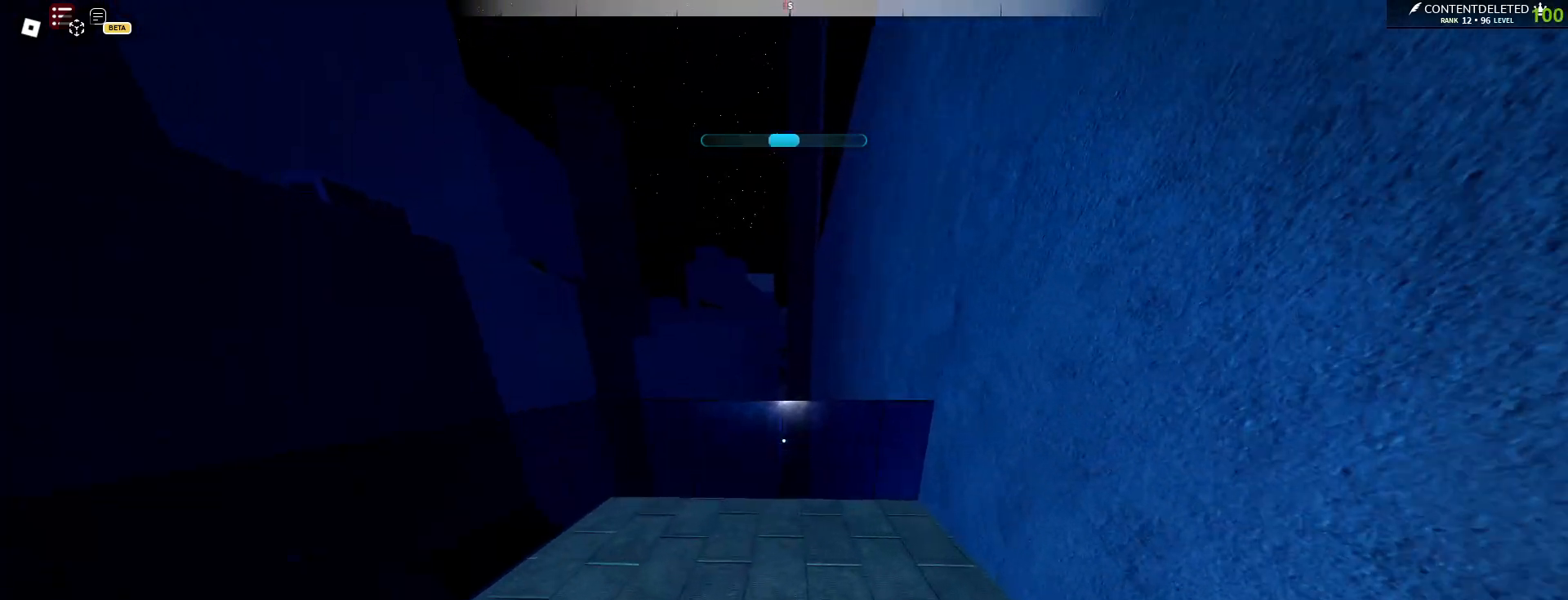
{"keys": ["space", "w"], "mouse": [], "events": [[233, "space", "down"]]}
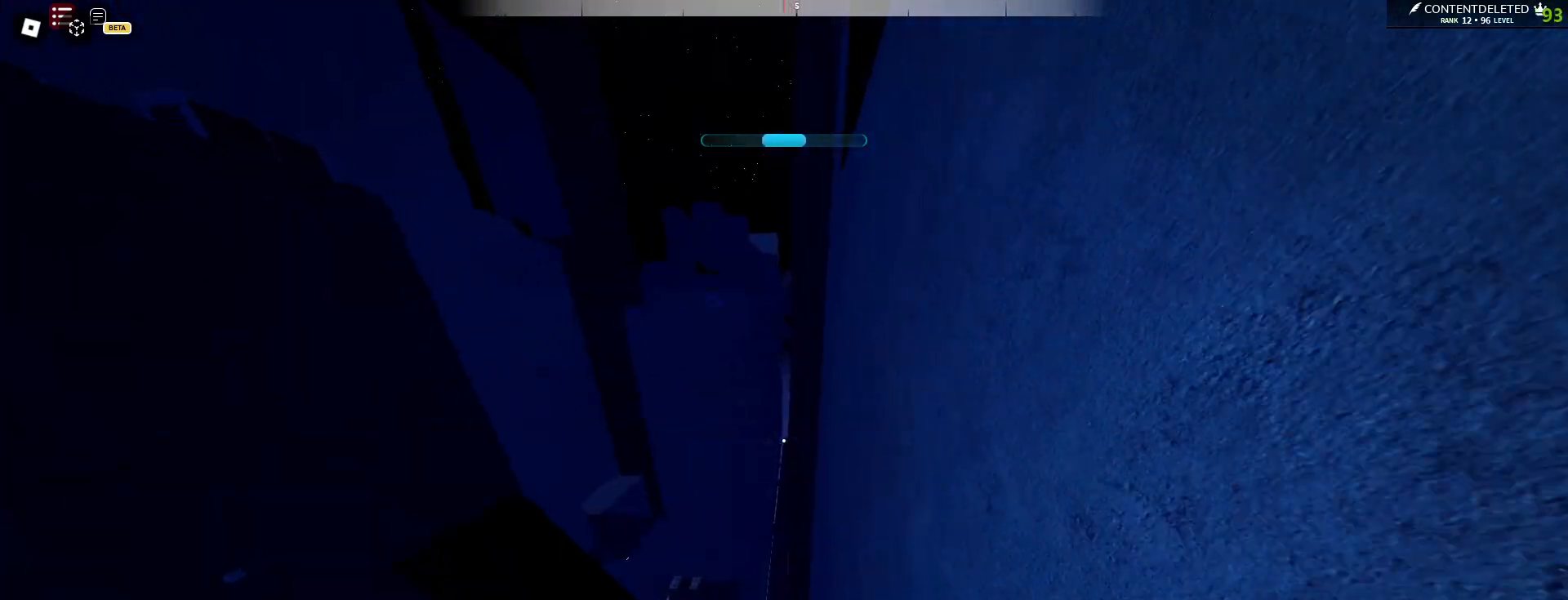
{"keys": ["w"], "mouse": [], "events": [[417, "space", "up"]]}
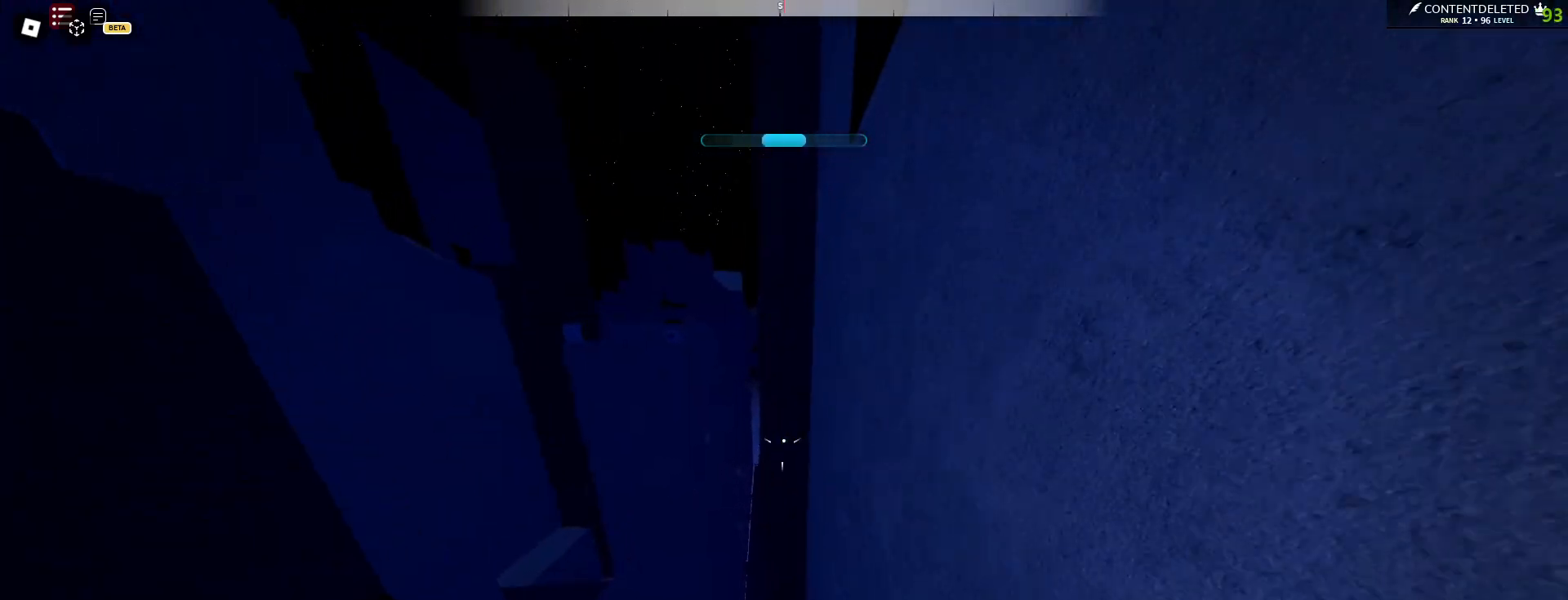
{"keys": ["e", "w"], "mouse": [], "events": [[317, "e", "down"]]}
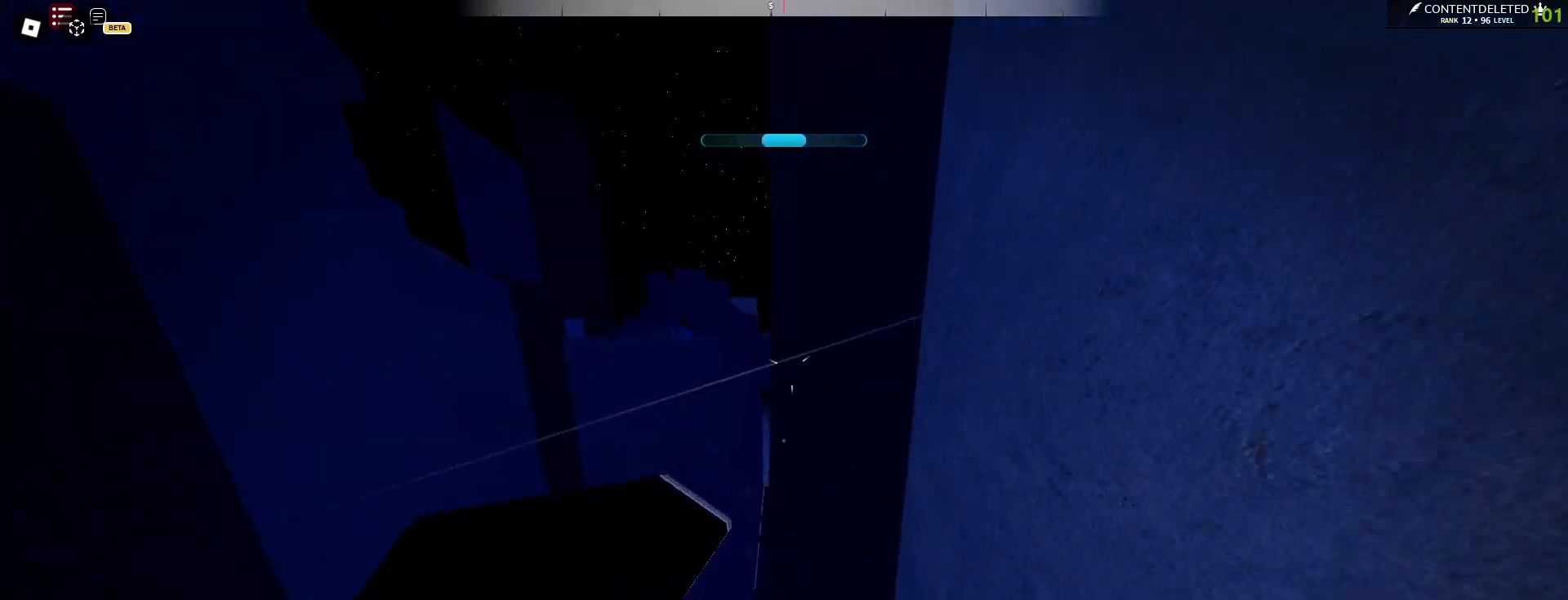
{"keys": ["e", "w"], "mouse": [], "events": []}
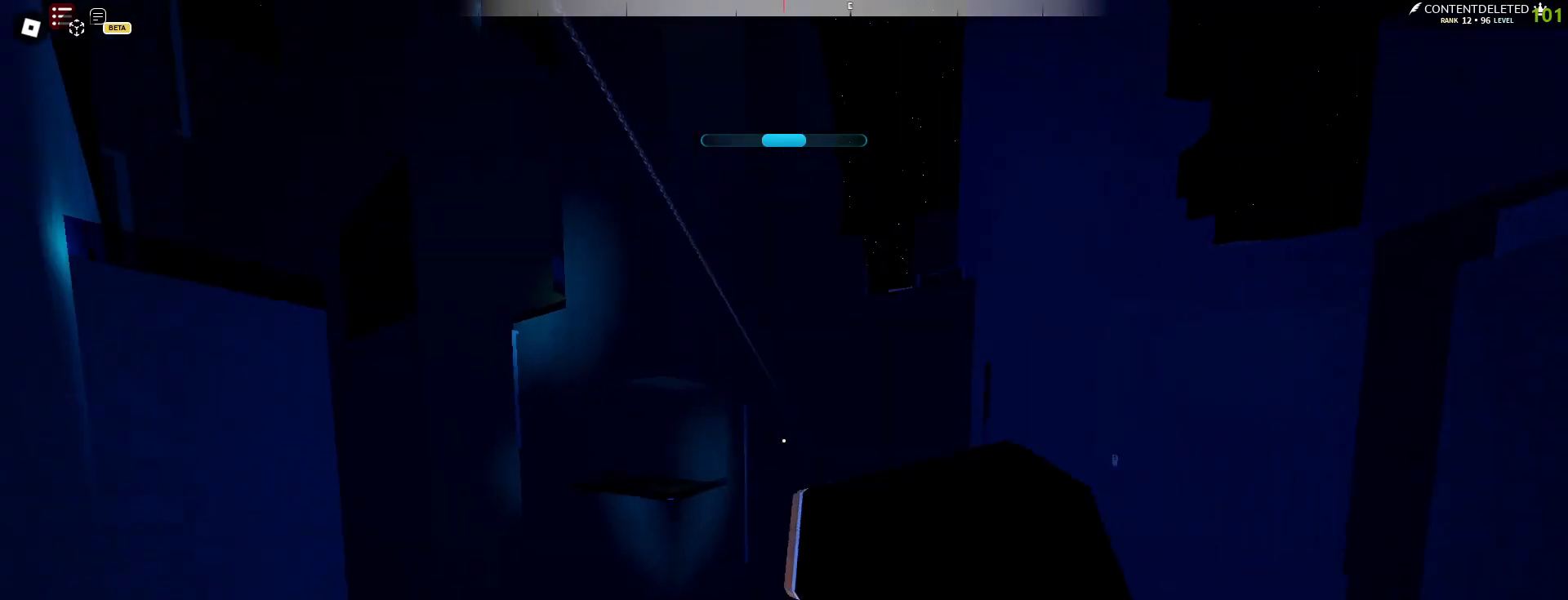
{"keys": ["a", "w"], "mouse": [], "events": [[100, "space", "down"], [283, "a", "down"], [350, "space", "up"], [367, "e", "up"]]}
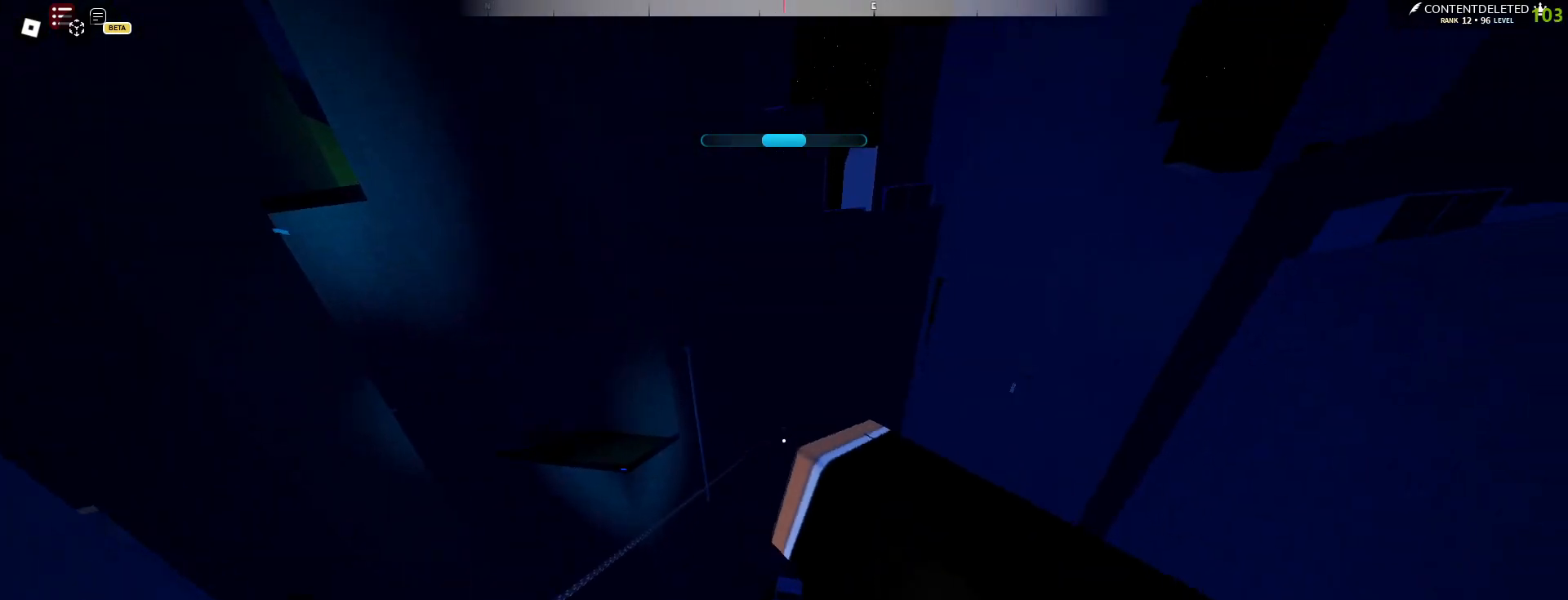
{"keys": ["w"], "mouse": [], "events": [[67, "a", "up"], [317, "a", "down"], [417, "a", "up"]]}